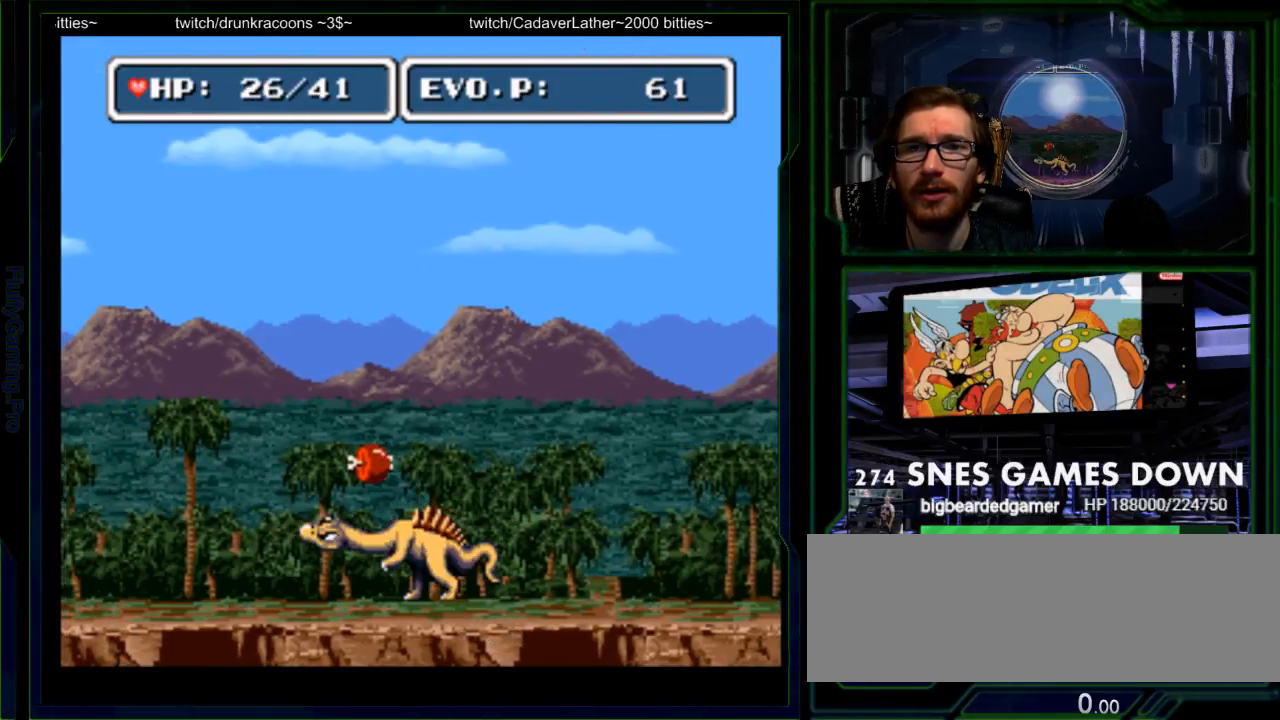
Gameplay with a controller (Nintendo layout); each line is a JSON object with the inputs held at the frame after it. "events" lists button and stick changes between this image and that frame as [ms after this image, input, new state], when the widget could be followed in between. Not read: L3 R3 SELECT START.
{"buttons": ["X", "DPAD_UP"], "events": [[183, "DPAD_UP", "down"], [250, "X", "down"], [350, "X", "up"], [367, "X", "down"]]}
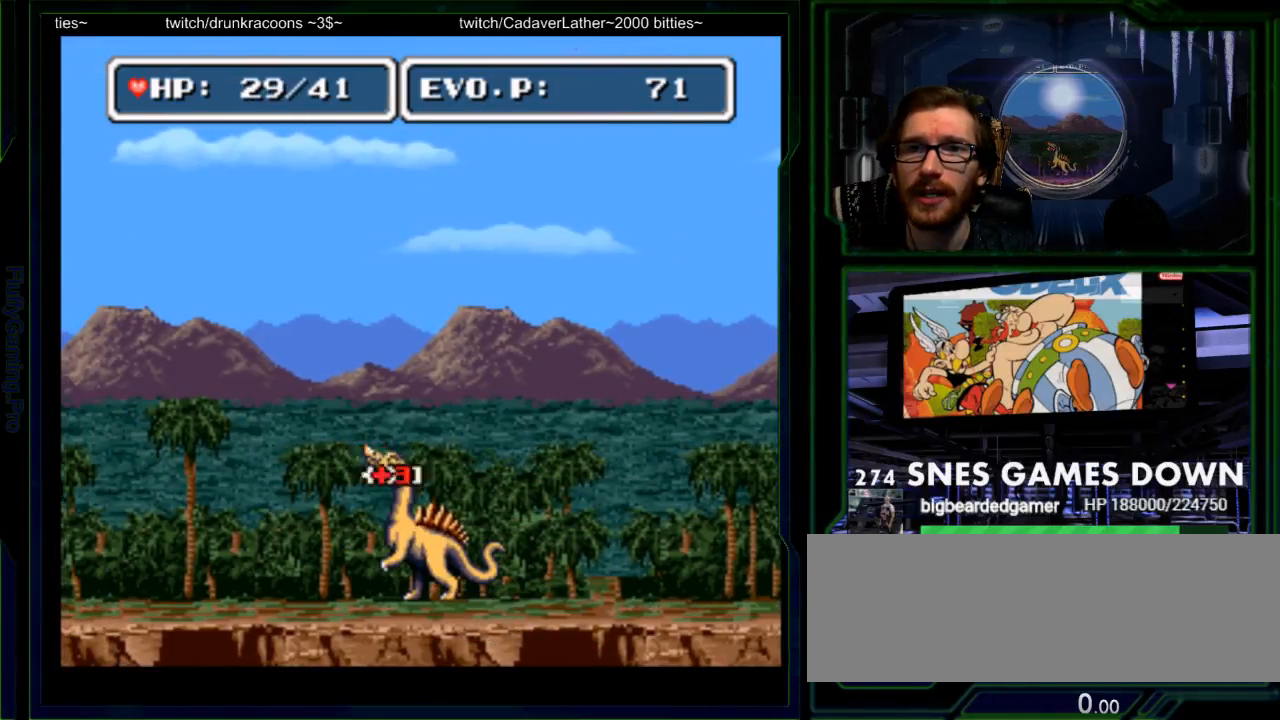
{"buttons": ["A", "DPAD_RIGHT"]}
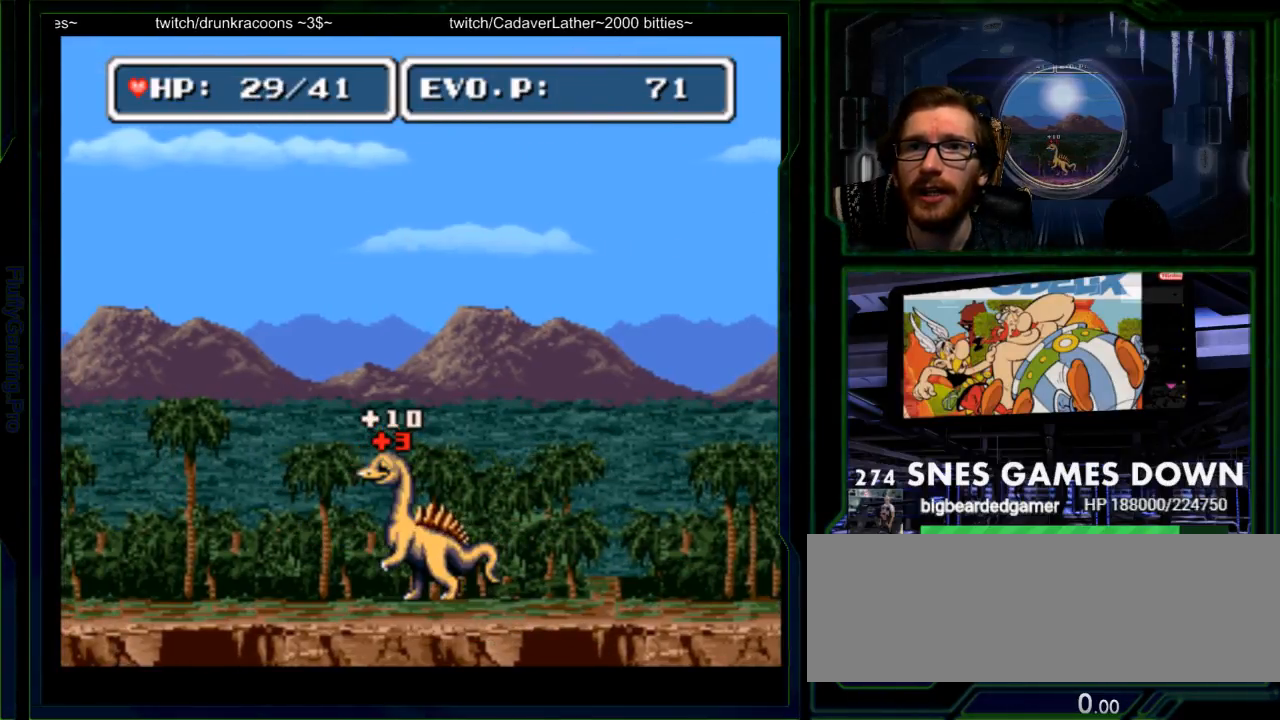
{"buttons": ["DPAD_RIGHT"], "events": [[50, "A", "up"], [150, "DPAD_RIGHT", "up"], [217, "DPAD_RIGHT", "down"], [283, "DPAD_RIGHT", "up"], [350, "DPAD_RIGHT", "down"]]}
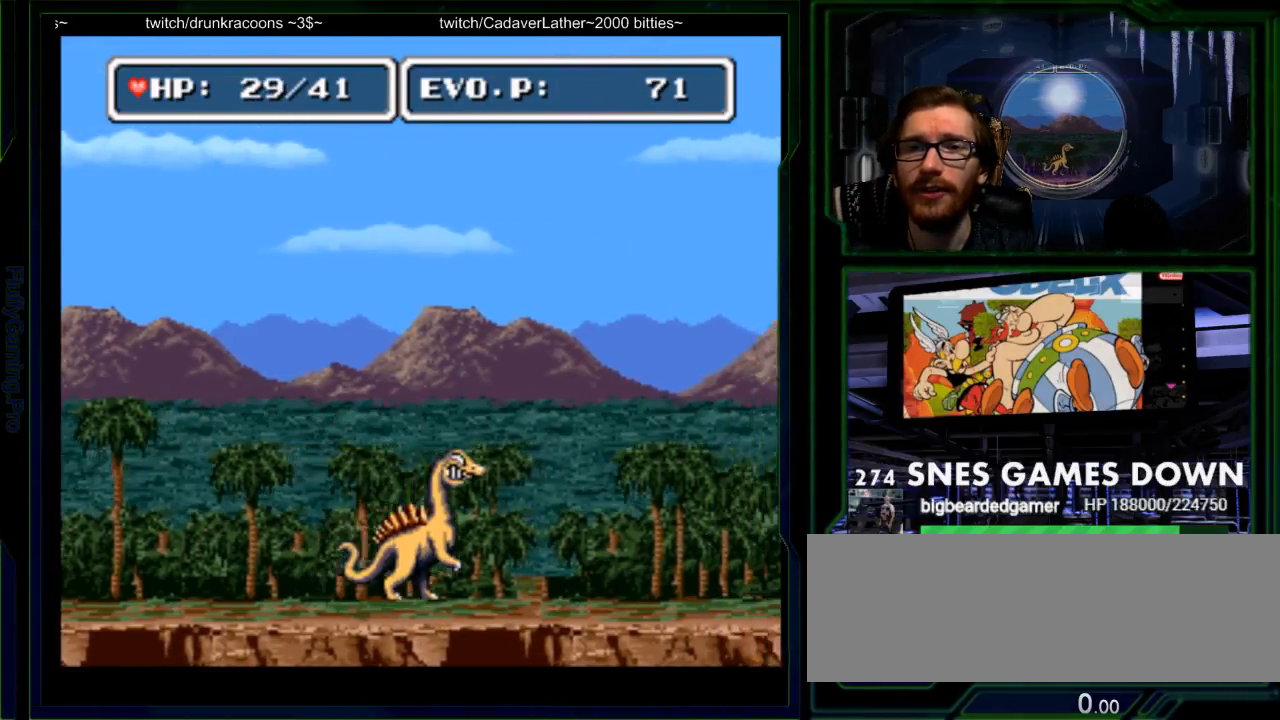
{"buttons": ["DPAD_RIGHT"], "events": []}
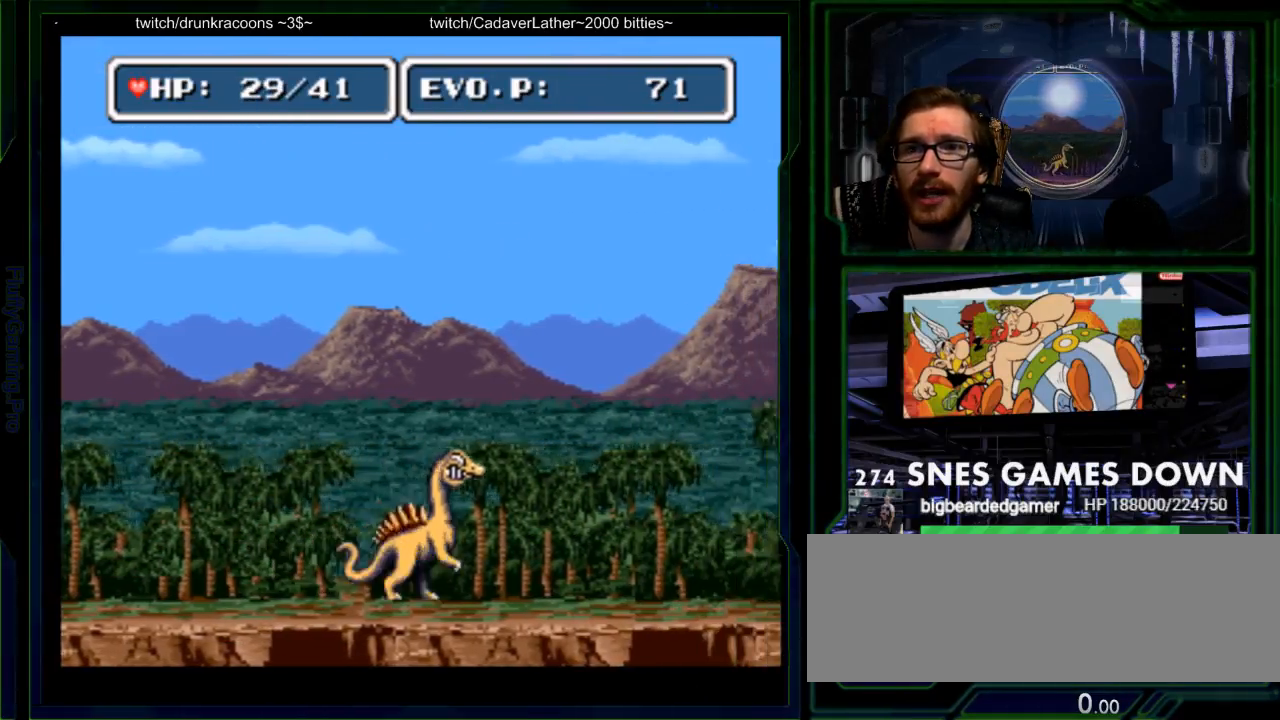
{"buttons": ["B", "DPAD_RIGHT"], "events": [[50, "B", "down"]]}
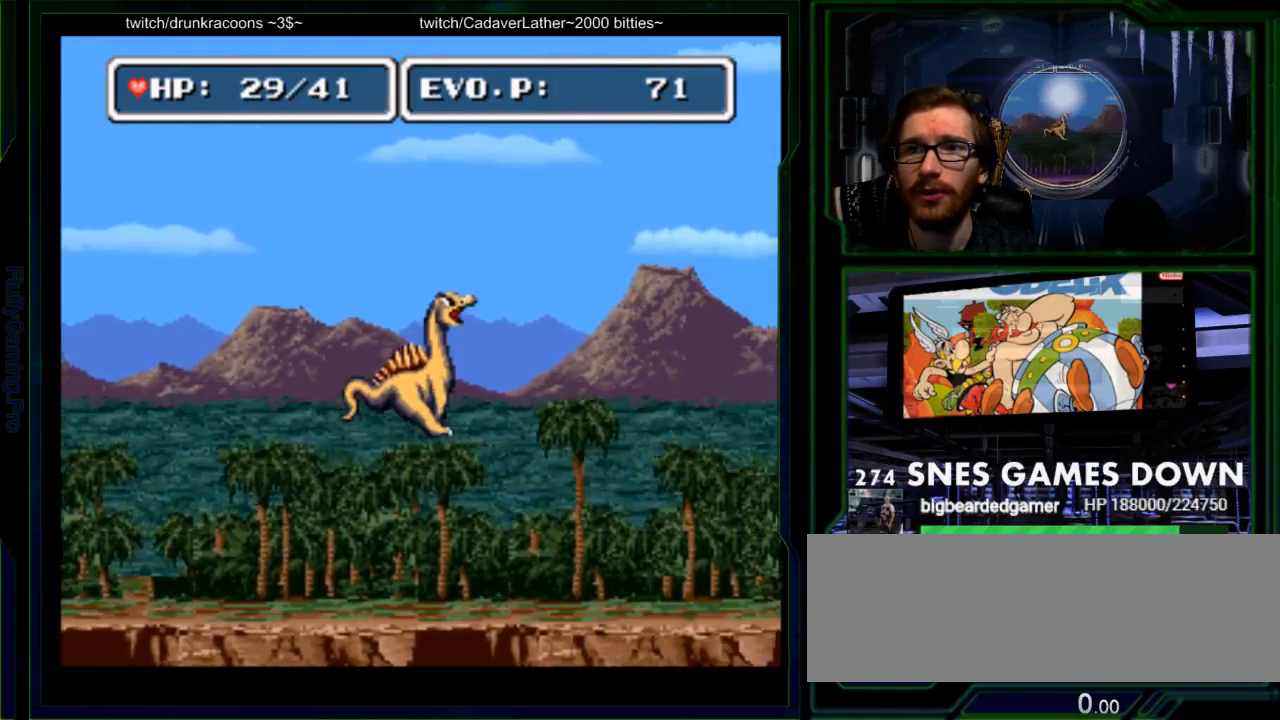
{"buttons": ["DPAD_RIGHT"], "events": [[100, "Y", "down"], [217, "Y", "up"], [317, "Y", "down"], [450, "B", "up"], [450, "Y", "up"]]}
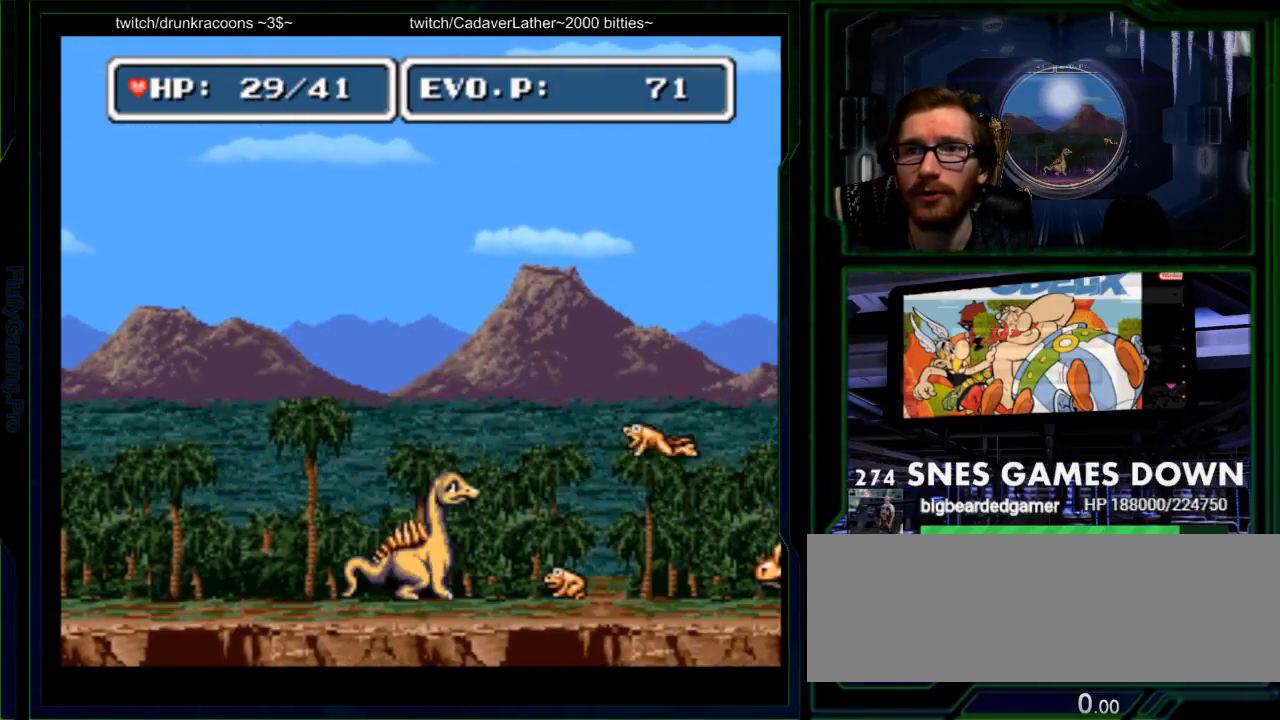
{"buttons": ["Y", "DPAD_RIGHT"], "events": [[50, "Y", "down"], [117, "DPAD_RIGHT", "up"], [117, "Y", "up"], [200, "Y", "down"], [217, "DPAD_LEFT", "down"], [367, "DPAD_UP", "down"], [467, "DPAD_LEFT", "up"], [467, "DPAD_UP", "up"], [500, "DPAD_RIGHT", "down"]]}
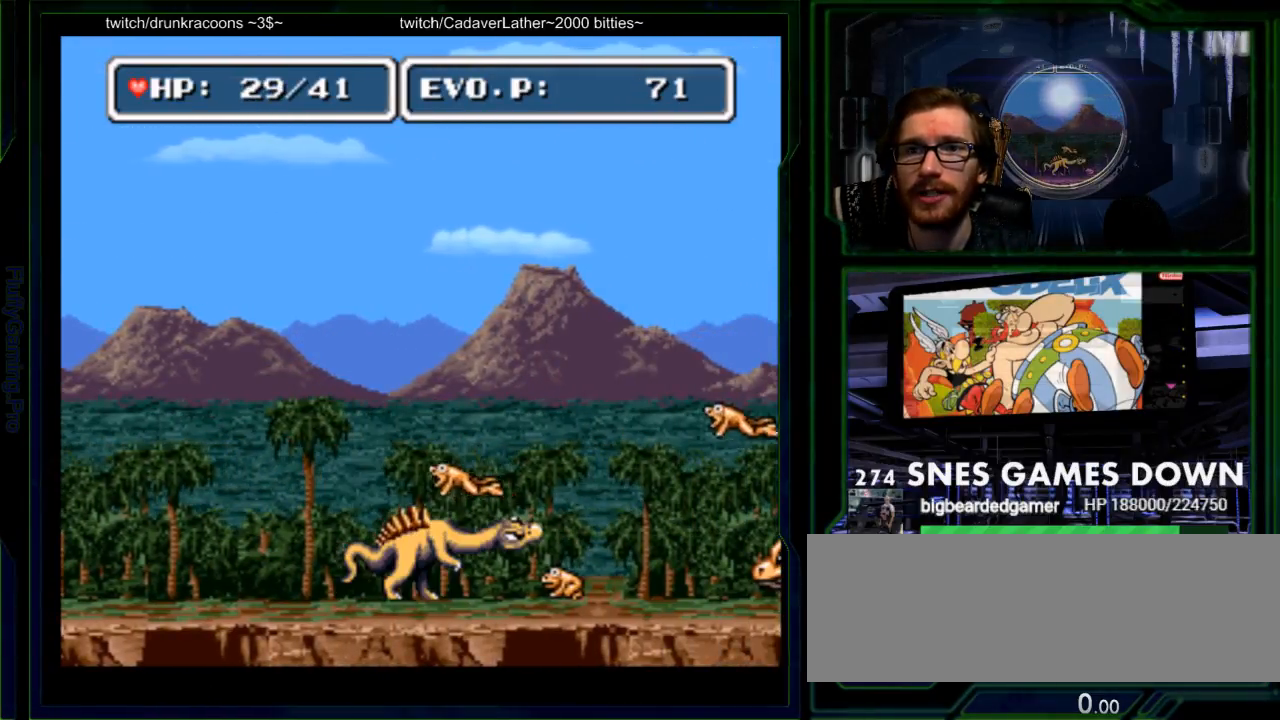
{"buttons": ["DPAD_UP", "DPAD_LEFT"], "events": [[33, "Y", "up"], [100, "Y", "down"], [167, "DPAD_RIGHT", "up"], [217, "Y", "up"], [483, "DPAD_LEFT", "down"], [483, "DPAD_UP", "down"]]}
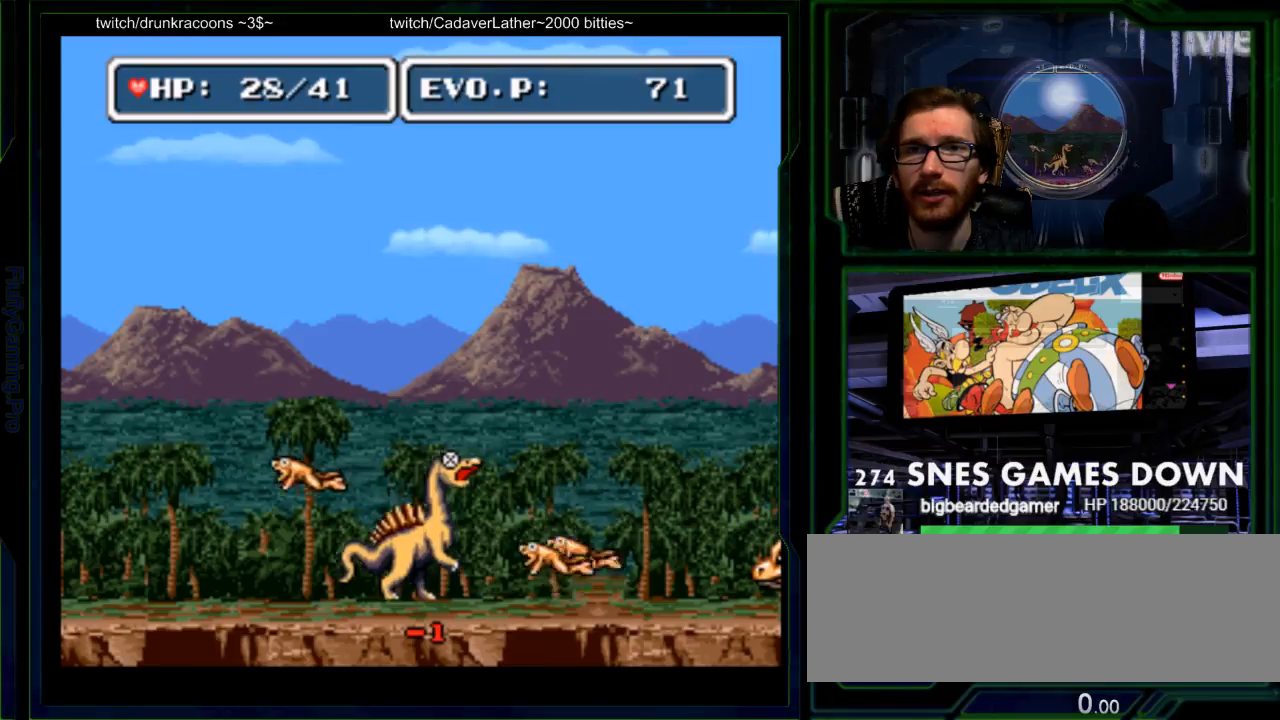
{"buttons": ["B", "DPAD_UP", "DPAD_LEFT"], "events": [[50, "B", "down"], [67, "DPAD_LEFT", "up"], [133, "B", "up"], [167, "DPAD_LEFT", "down"], [200, "B", "down"]]}
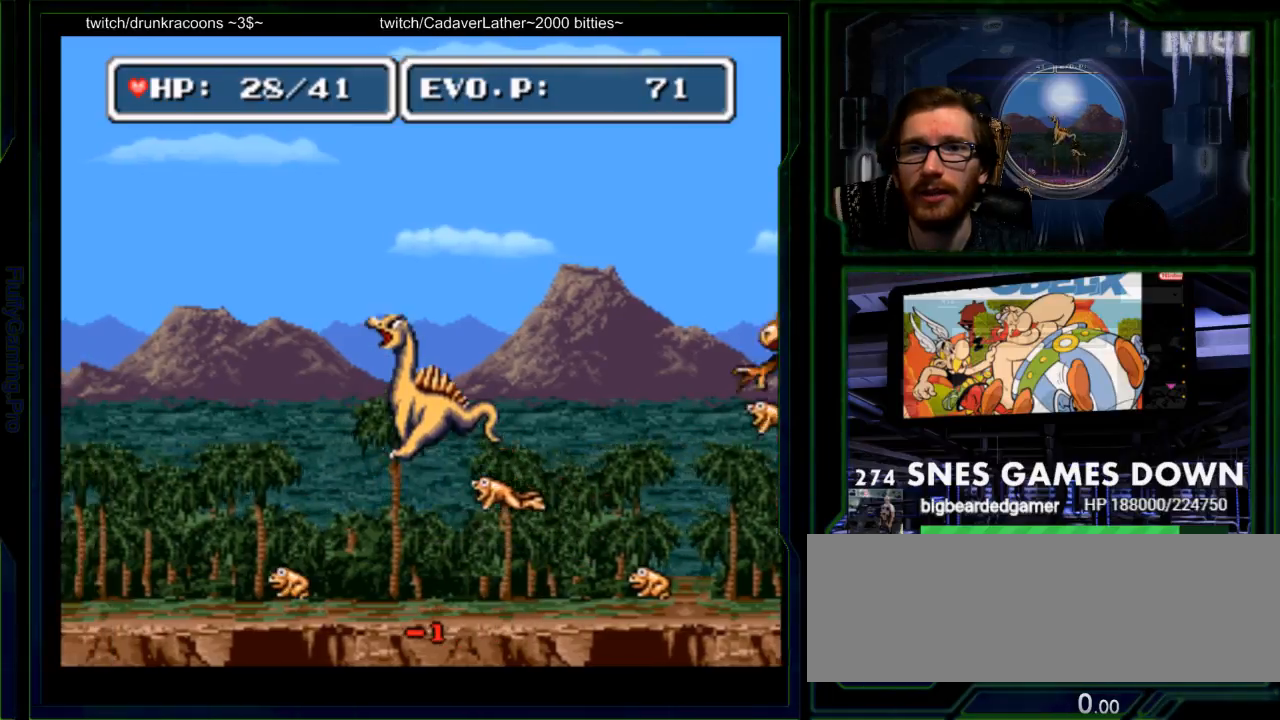
{"buttons": ["B"], "events": [[250, "B", "up"], [317, "DPAD_LEFT", "up"], [317, "DPAD_UP", "up"], [433, "DPAD_RIGHT", "down"], [467, "B", "down"], [500, "DPAD_RIGHT", "up"]]}
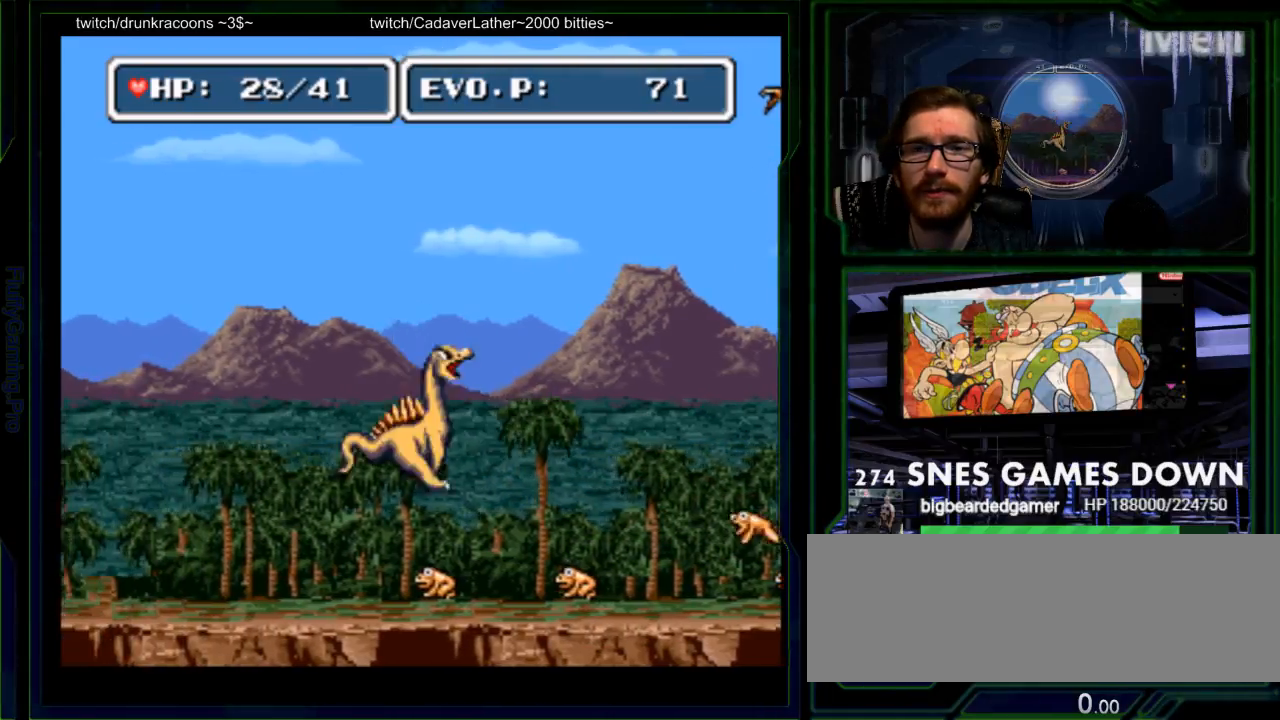
{"buttons": ["DPAD_LEFT"], "events": [[67, "DPAD_LEFT", "down"], [133, "B", "up"], [183, "A", "down"], [333, "A", "up"]]}
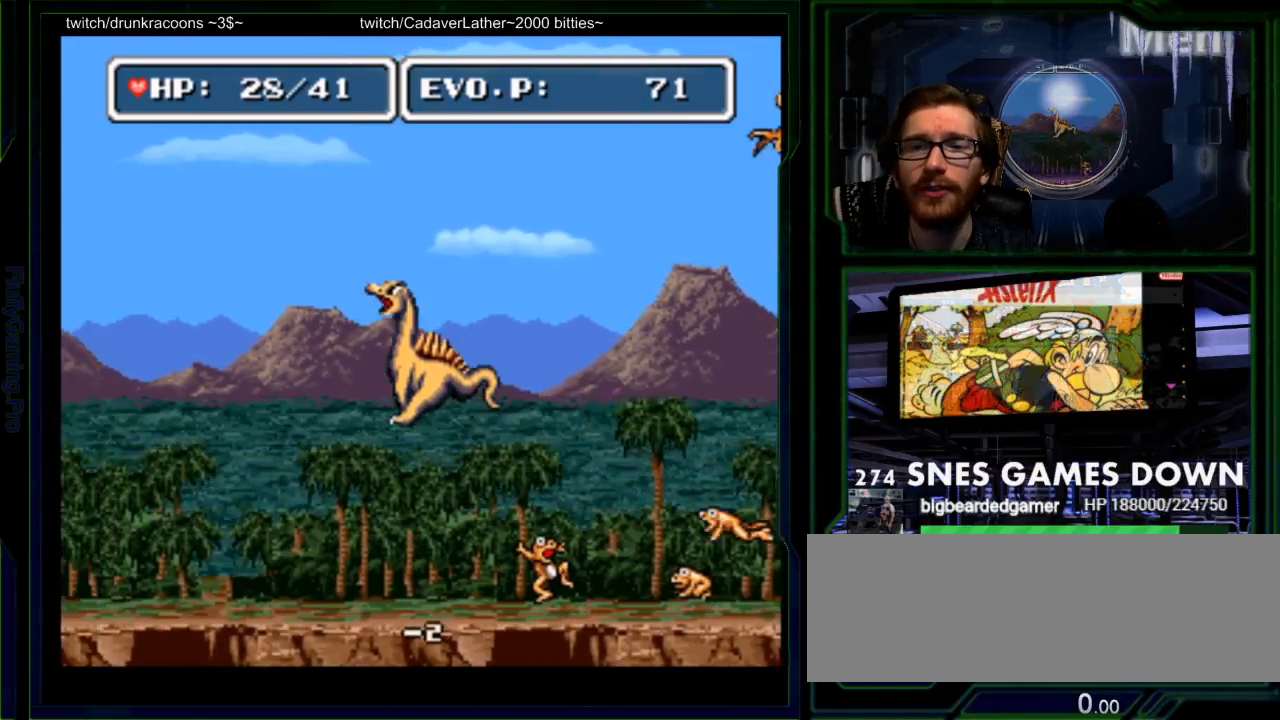
{"buttons": [], "events": [[17, "DPAD_LEFT", "up"], [117, "DPAD_RIGHT", "down"], [433, "Y", "down"], [467, "DPAD_RIGHT", "up"], [500, "Y", "up"]]}
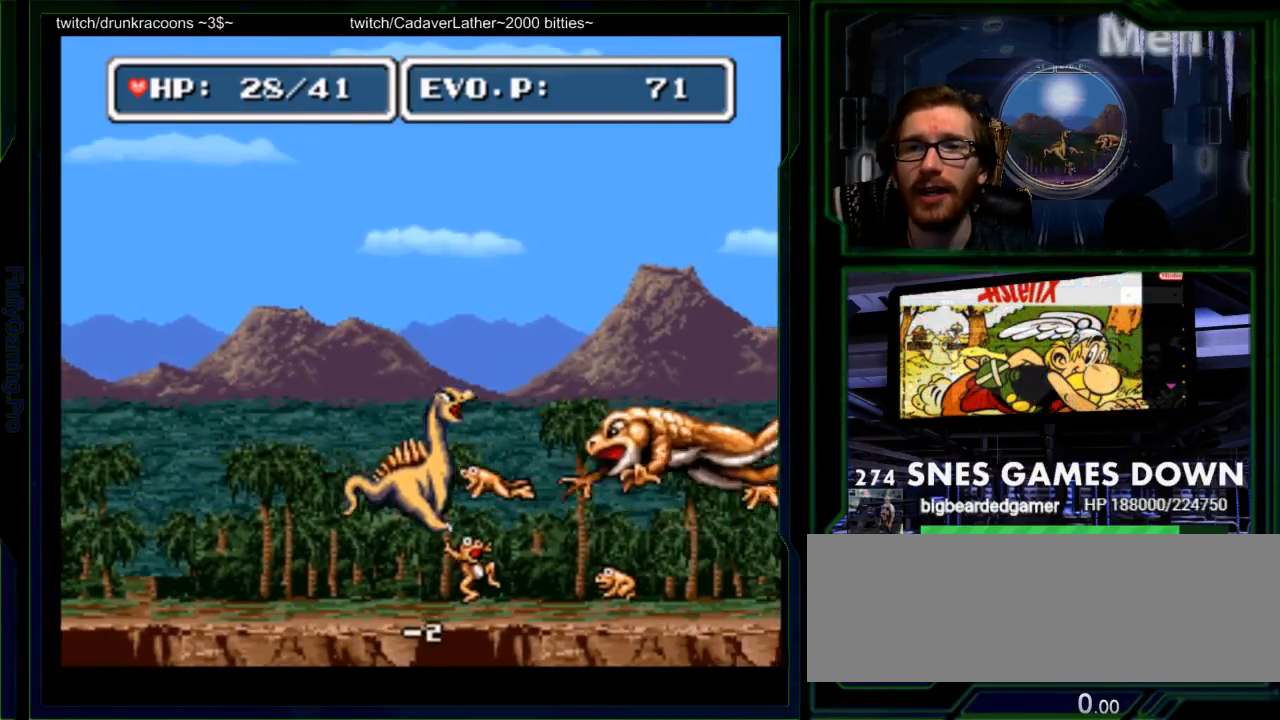
{"buttons": ["Y", "DPAD_RIGHT"], "events": [[67, "Y", "down"], [133, "Y", "up"], [183, "Y", "down"], [350, "Y", "up"], [417, "Y", "down"], [467, "DPAD_RIGHT", "down"]]}
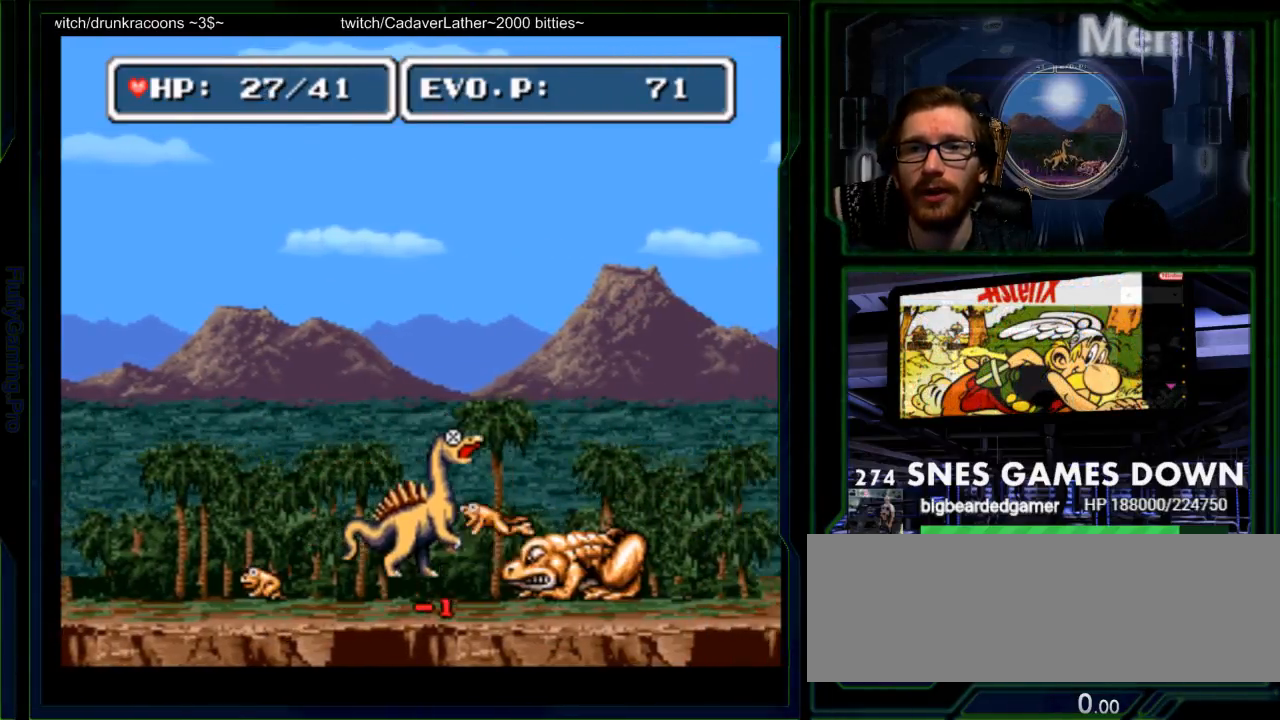
{"buttons": ["DPAD_RIGHT"], "events": [[67, "Y", "up"], [100, "DPAD_RIGHT", "up"], [233, "Y", "down"], [300, "Y", "up"], [367, "Y", "down"], [433, "Y", "up"], [467, "DPAD_RIGHT", "down"]]}
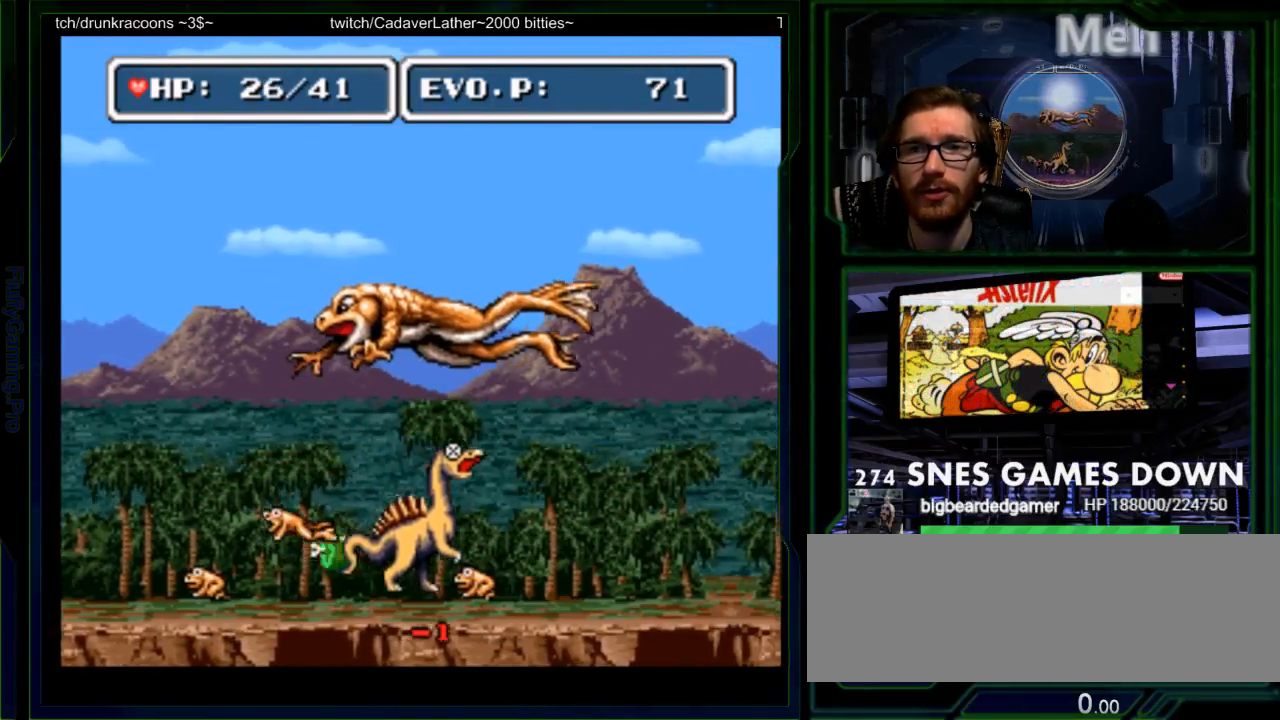
{"buttons": ["B", "DPAD_UP", "DPAD_RIGHT"], "events": [[183, "DPAD_UP", "down"], [383, "B", "down"]]}
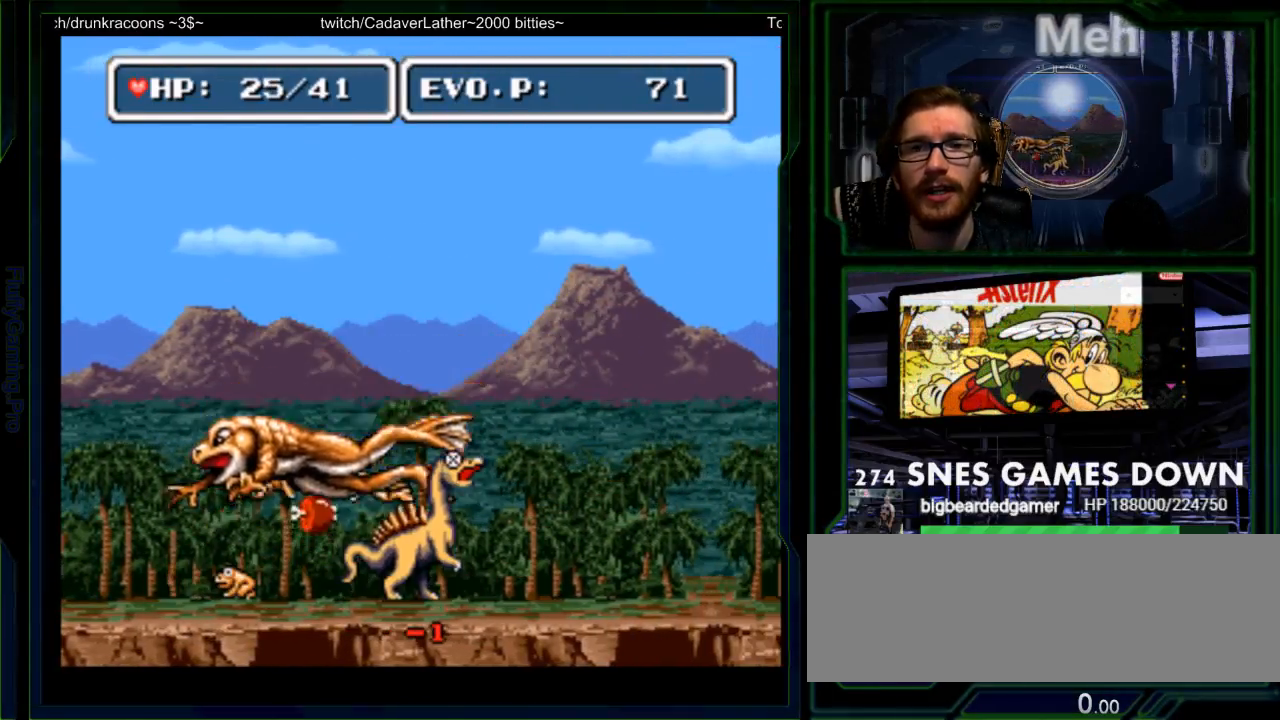
{"buttons": ["Y", "DPAD_LEFT"]}
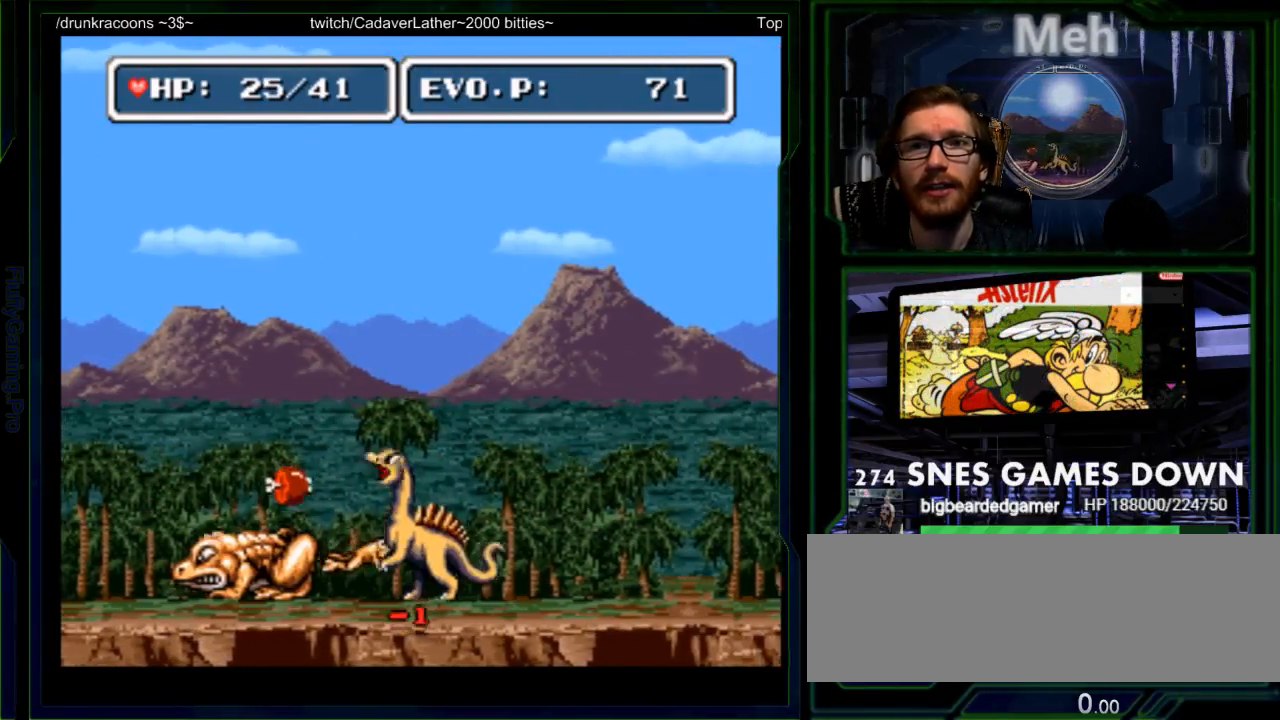
{"buttons": [], "events": [[50, "Y", "up"], [83, "DPAD_LEFT", "up"], [117, "Y", "down"], [283, "Y", "up"], [350, "Y", "down"], [500, "Y", "up"]]}
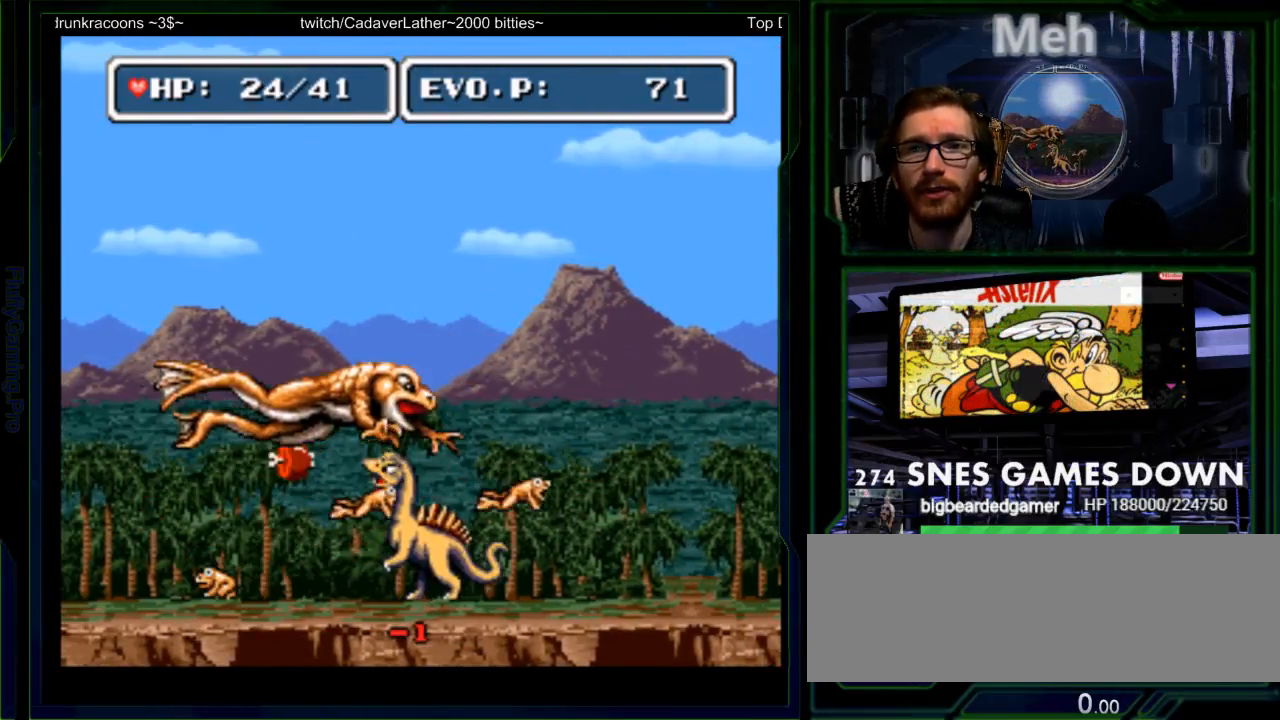
{"buttons": ["DPAD_UP", "DPAD_RIGHT"], "events": [[67, "Y", "down"], [133, "Y", "up"], [167, "DPAD_RIGHT", "down"], [267, "DPAD_UP", "down"], [350, "B", "down"], [483, "B", "up"]]}
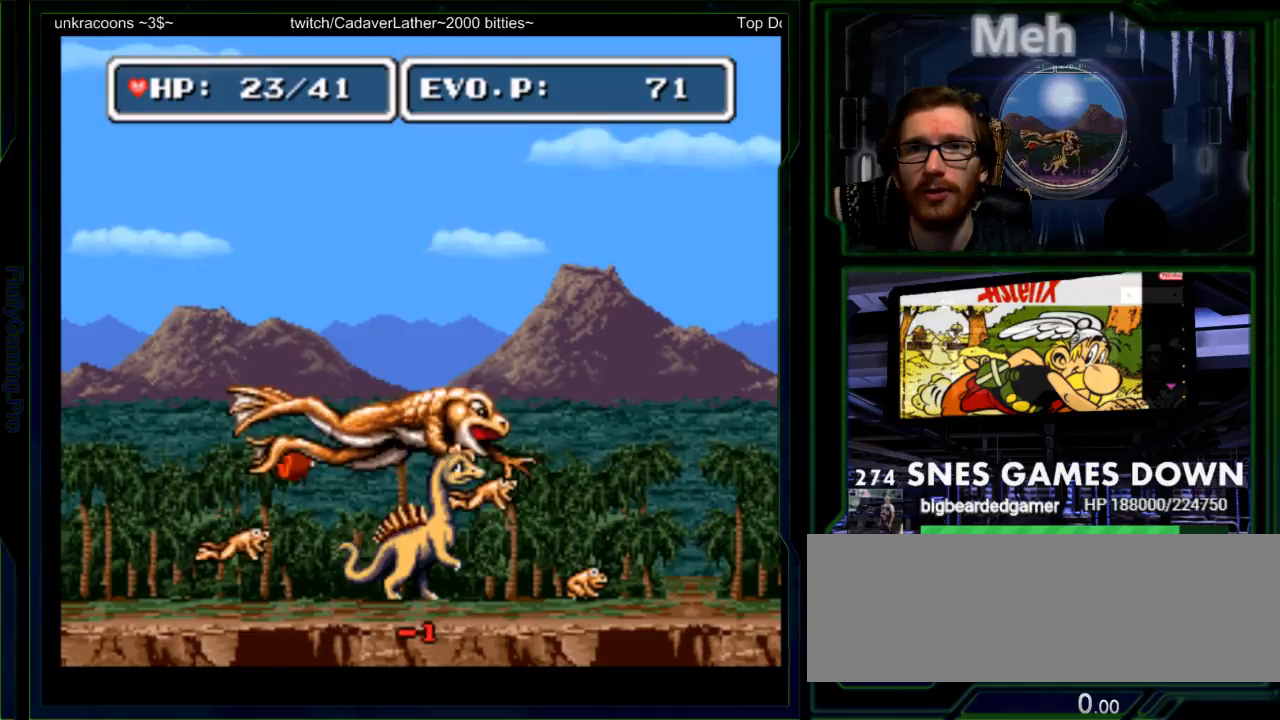
{"buttons": ["DPAD_UP", "DPAD_LEFT"], "events": [[17, "B", "down"], [150, "B", "up"], [200, "B", "down"], [200, "DPAD_RIGHT", "up"], [267, "DPAD_LEFT", "down"], [300, "B", "up"], [367, "B", "down"], [467, "B", "up"]]}
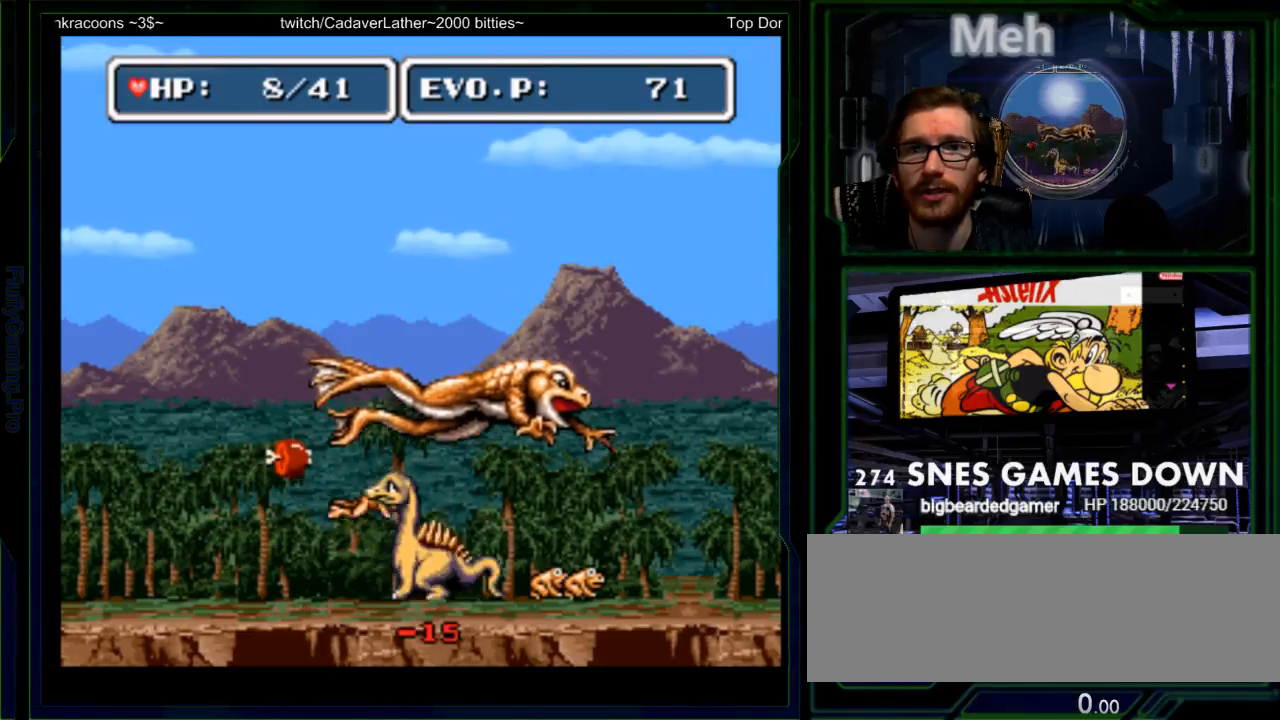
{"buttons": ["B", "DPAD_UP", "DPAD_LEFT"], "events": [[17, "B", "down"], [350, "B", "up"], [450, "B", "down"]]}